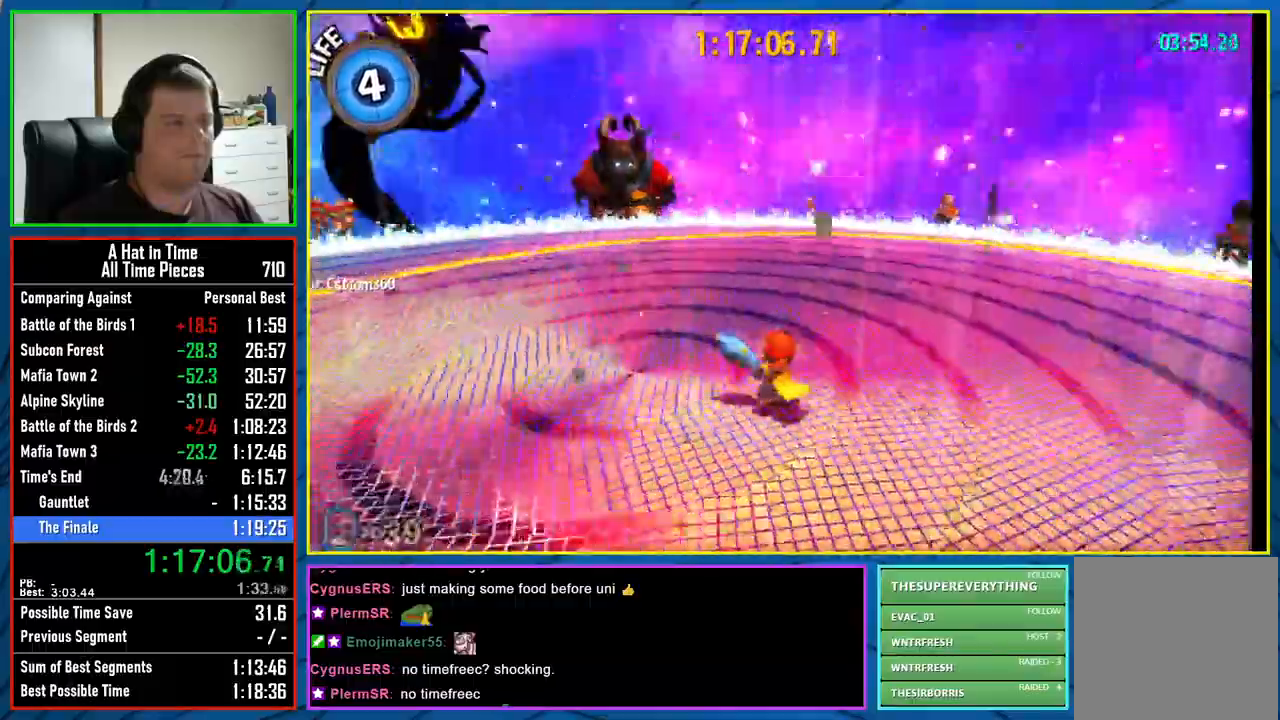
Gameplay with a controller (Xbox layout); each line is a JSON object with the inputs held at the frame after it (dt_ms = milliseconds from this image to that frame). "events" lists button and stick changes between this image and that frame as [ms after this image, input, new state], when the widget could be followed in between. Not read: X.
{"dt_ms": 500, "buttons": [], "left_stick": "center", "right_stick": "center", "events": [[133, "L2", "down"], [433, "L2", "up"]]}
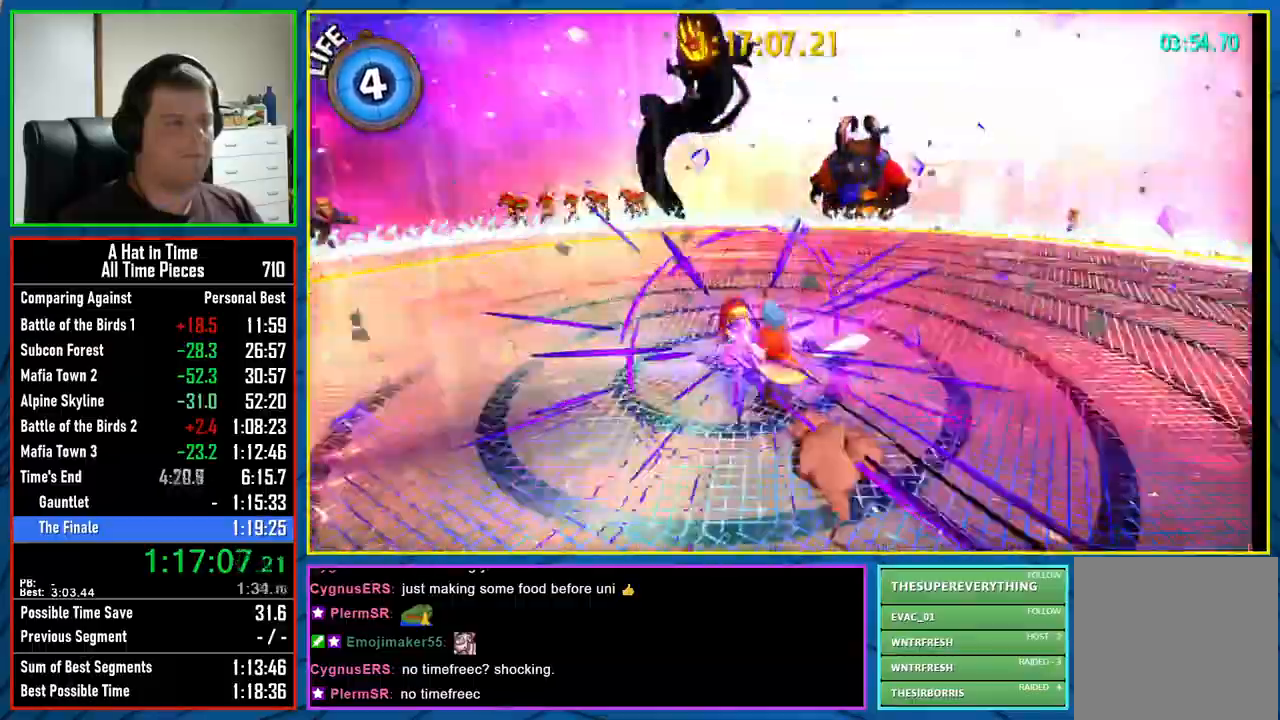
{"dt_ms": 500, "buttons": [], "left_stick": "center", "right_stick": "center", "events": []}
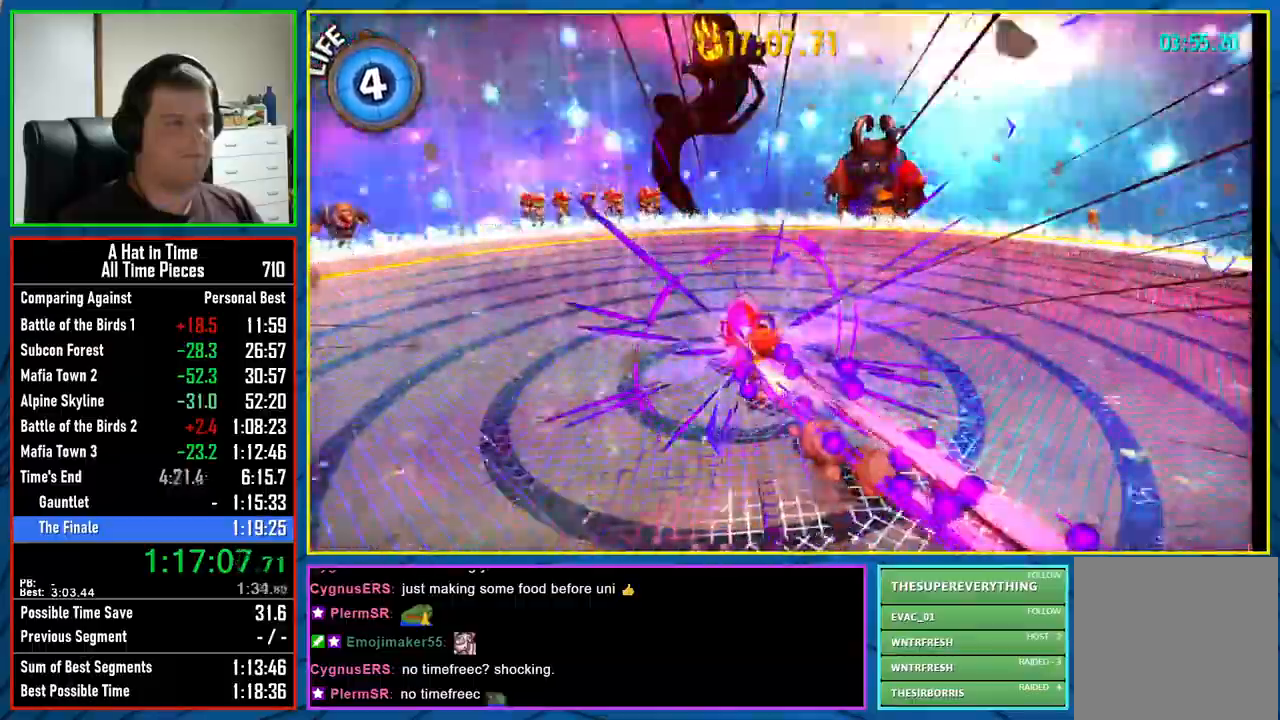
{"dt_ms": 500, "buttons": [], "left_stick": "center", "right_stick": "center", "events": []}
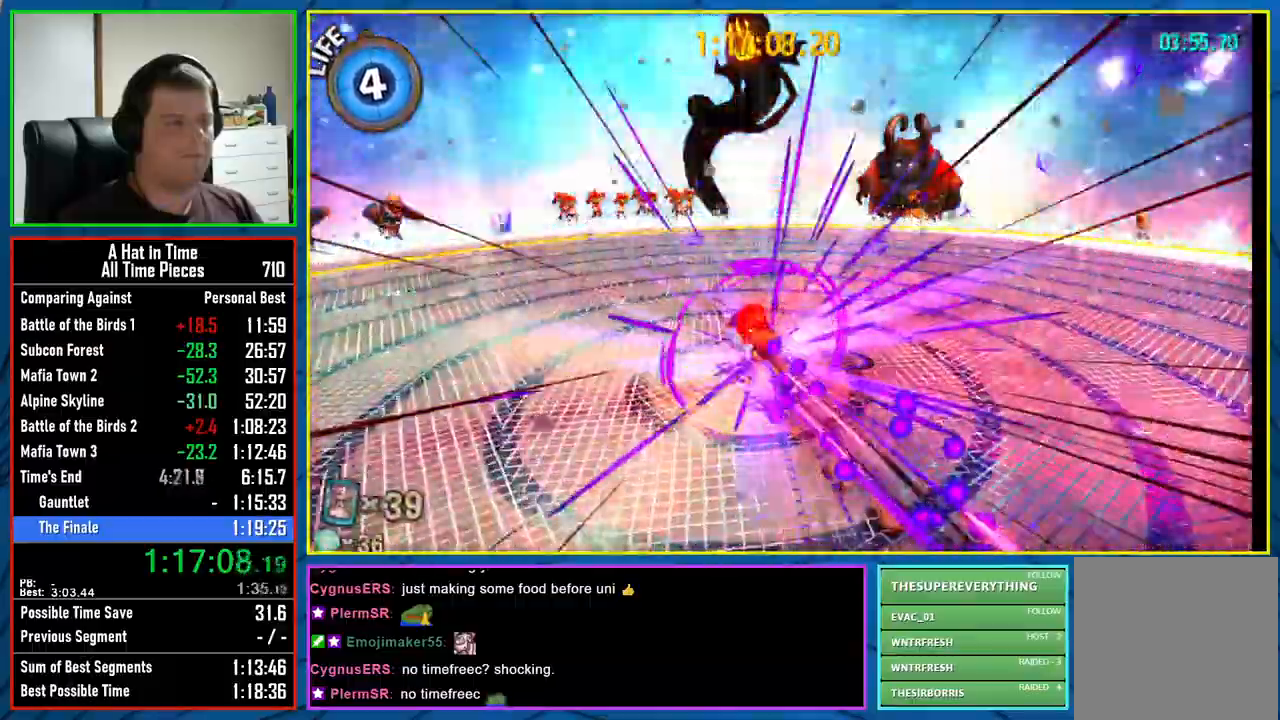
{"dt_ms": 500, "buttons": [], "left_stick": "center", "right_stick": "center", "events": []}
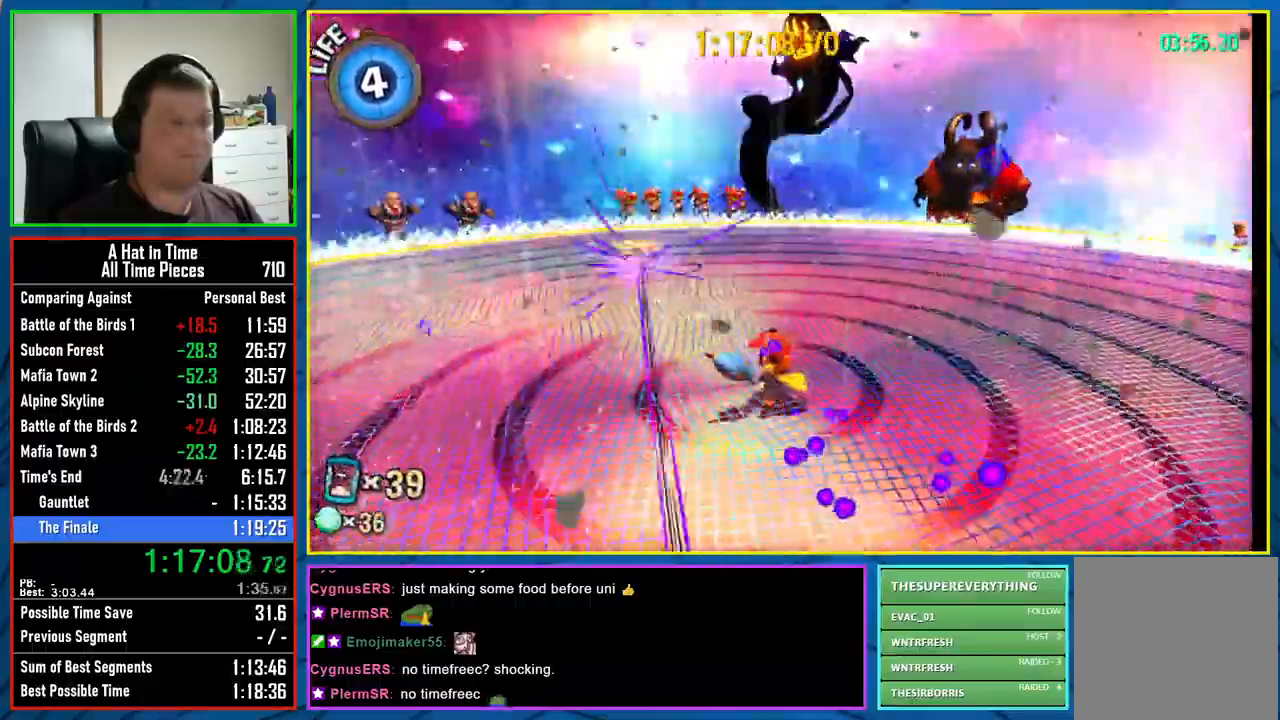
{"dt_ms": 500, "buttons": [], "left_stick": "center", "right_stick": "center", "events": [[33, "L2", "down"], [450, "L2", "up"]]}
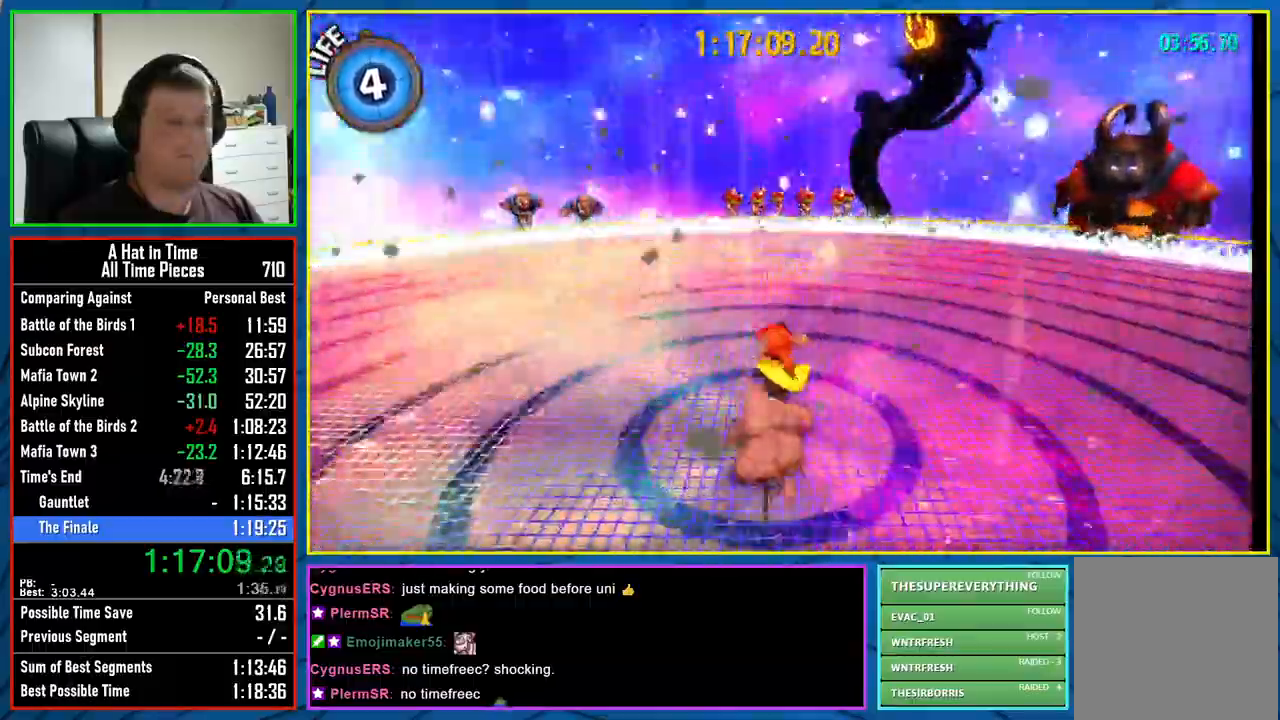
{"dt_ms": 500, "buttons": [], "left_stick": "center", "right_stick": "center", "events": []}
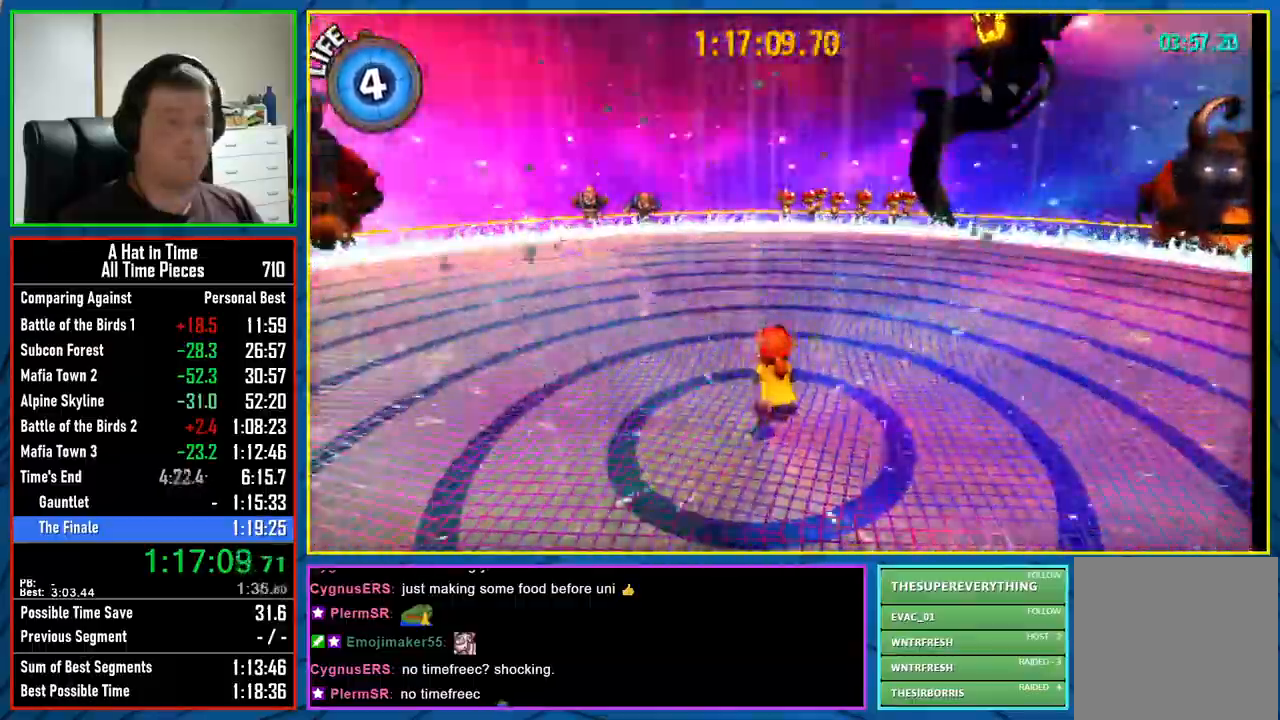
{"dt_ms": 500, "buttons": [], "left_stick": "up", "right_stick": "center", "events": [[100, "left_stick", "up"]]}
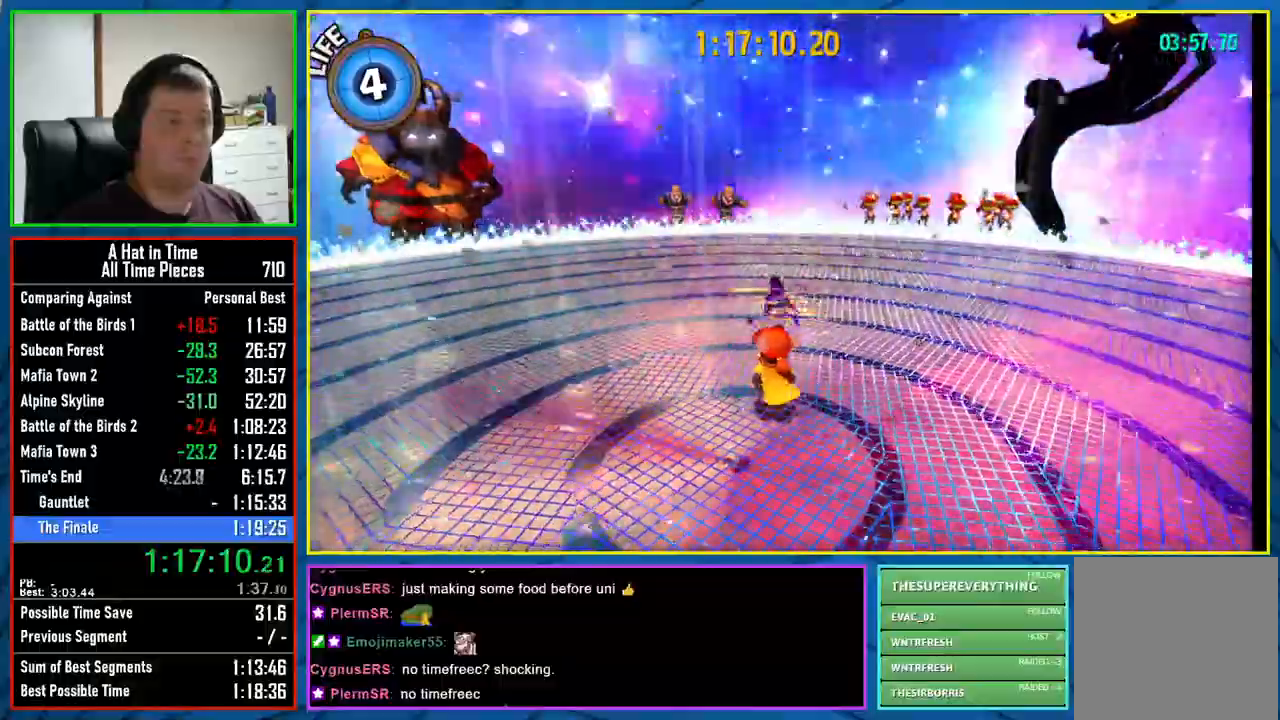
{"dt_ms": 500, "buttons": [], "left_stick": "center", "right_stick": "center", "events": [[217, "left_stick", "center"]]}
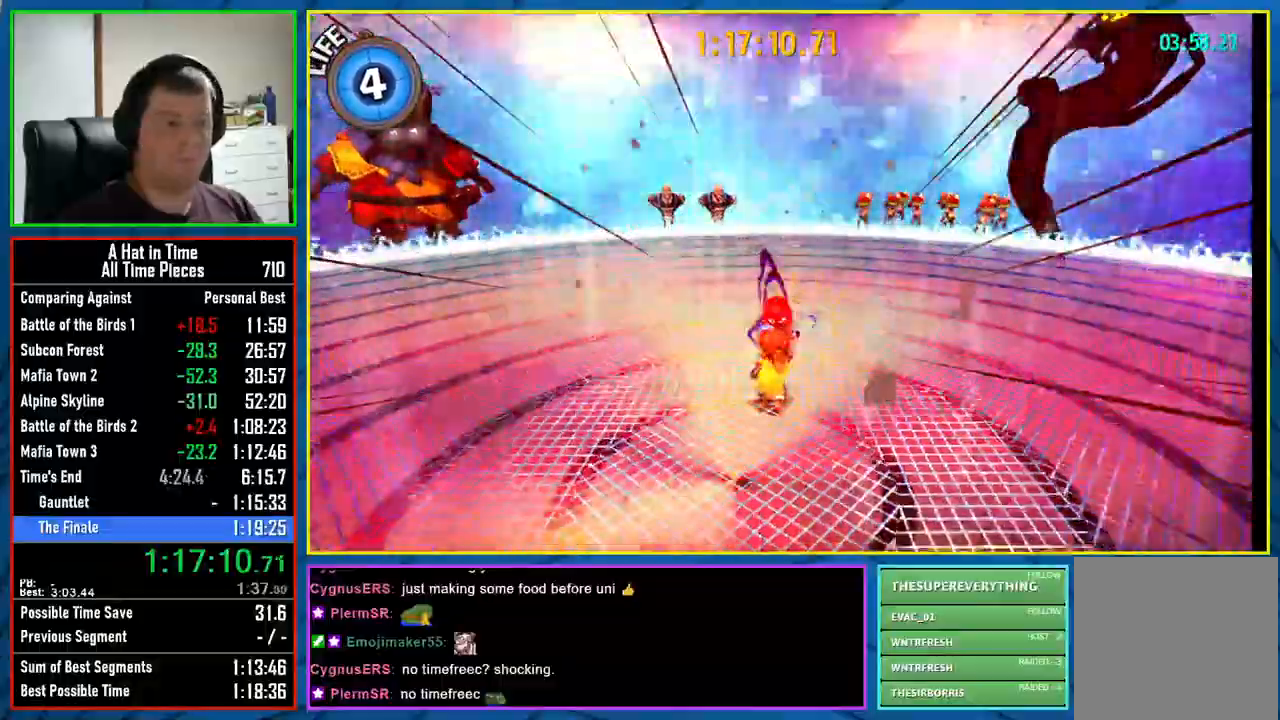
{"dt_ms": 500, "buttons": [], "left_stick": "center", "right_stick": "center", "events": []}
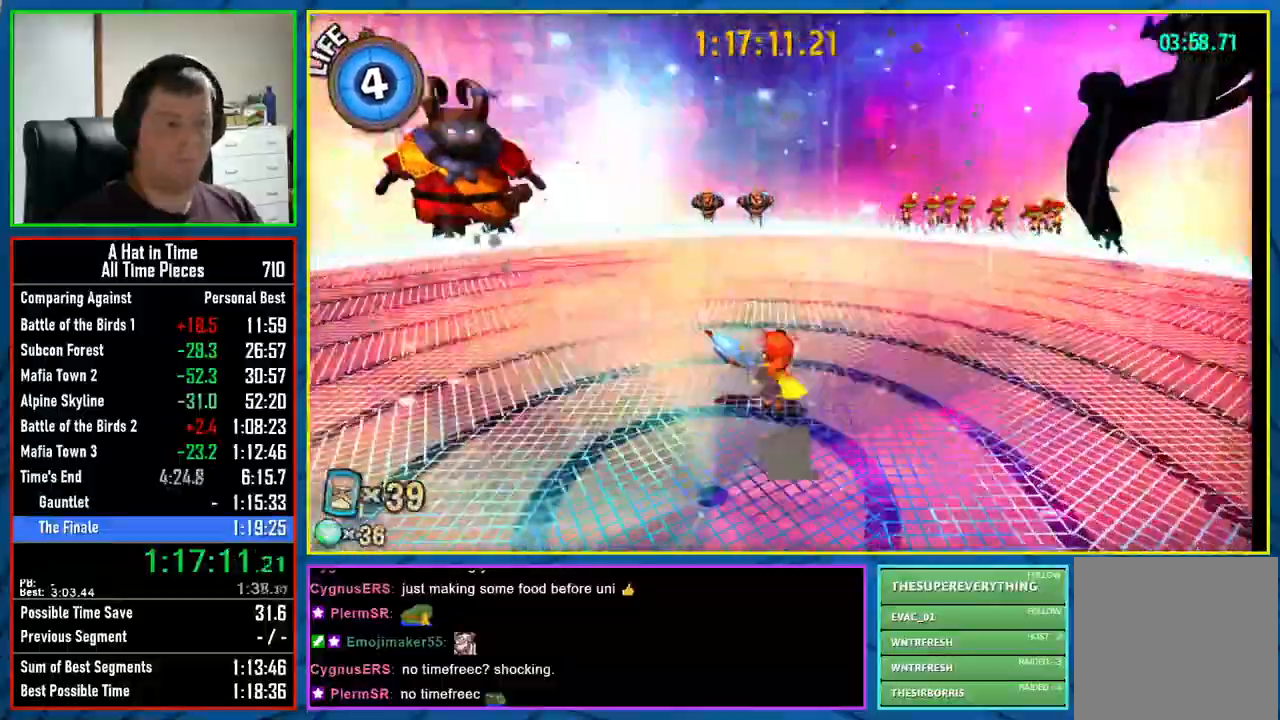
{"dt_ms": 500, "buttons": ["L2"], "left_stick": "center", "right_stick": "center", "events": [[133, "L2", "down"]]}
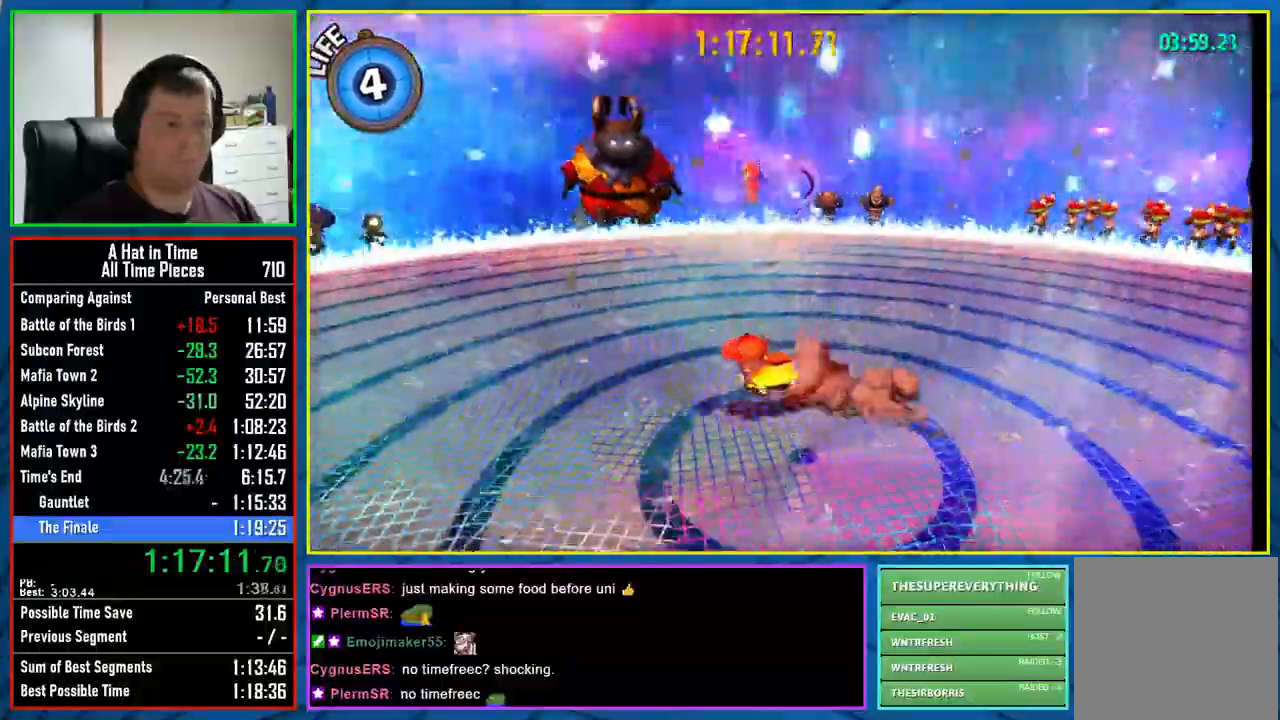
{"dt_ms": 500, "buttons": [], "left_stick": "center", "right_stick": "center", "events": [[183, "L2", "up"]]}
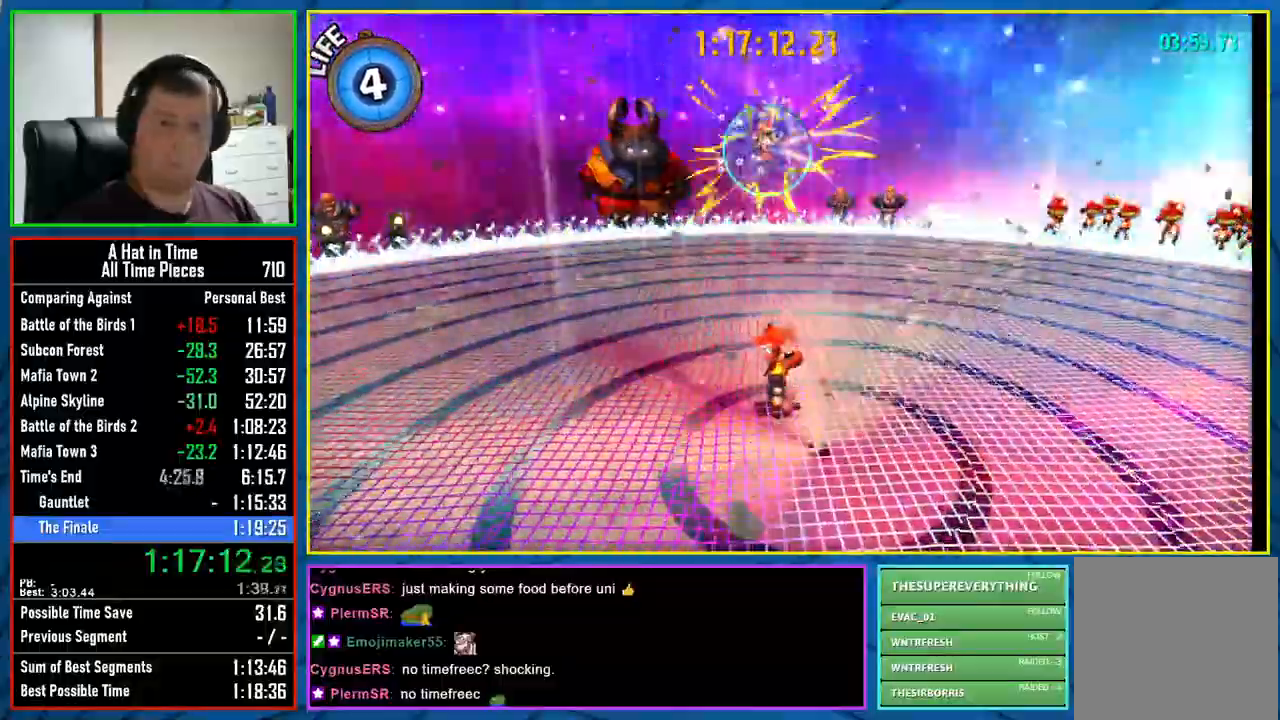
{"dt_ms": 500, "buttons": [], "left_stick": "center", "right_stick": "center", "events": []}
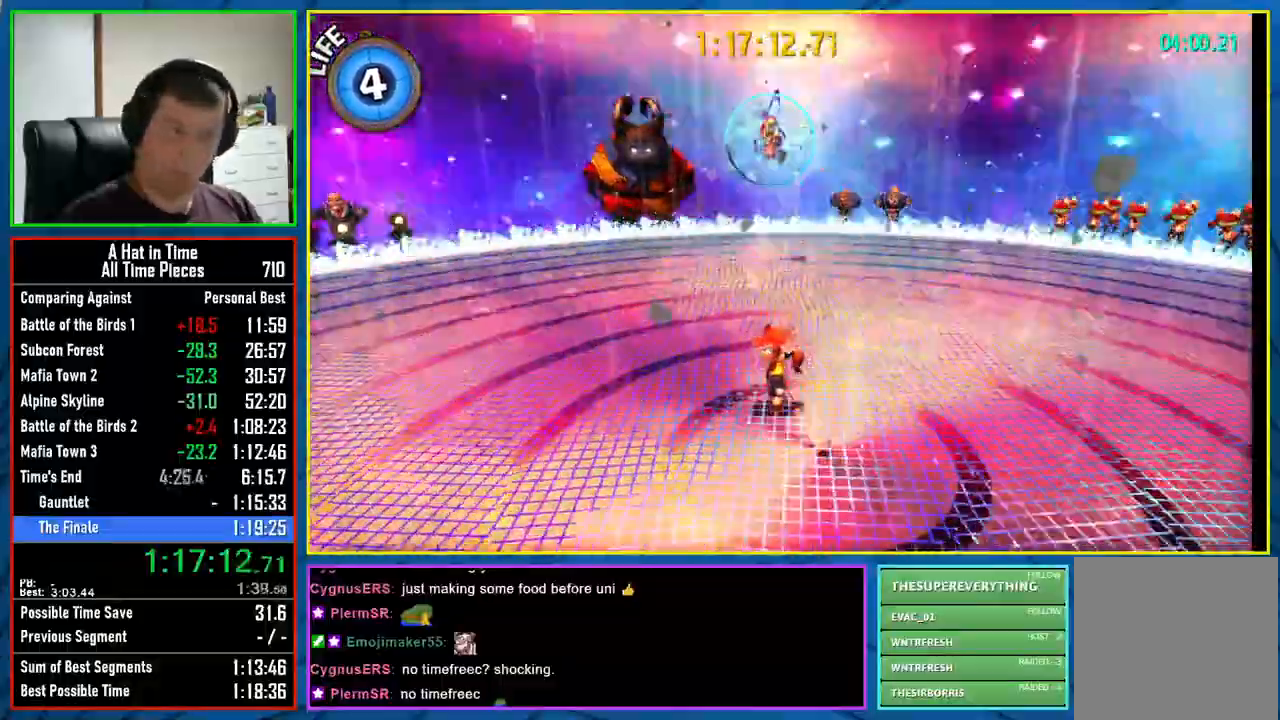
{"dt_ms": 500, "buttons": ["L2"], "left_stick": "center", "right_stick": "center", "events": [[117, "L2", "down"]]}
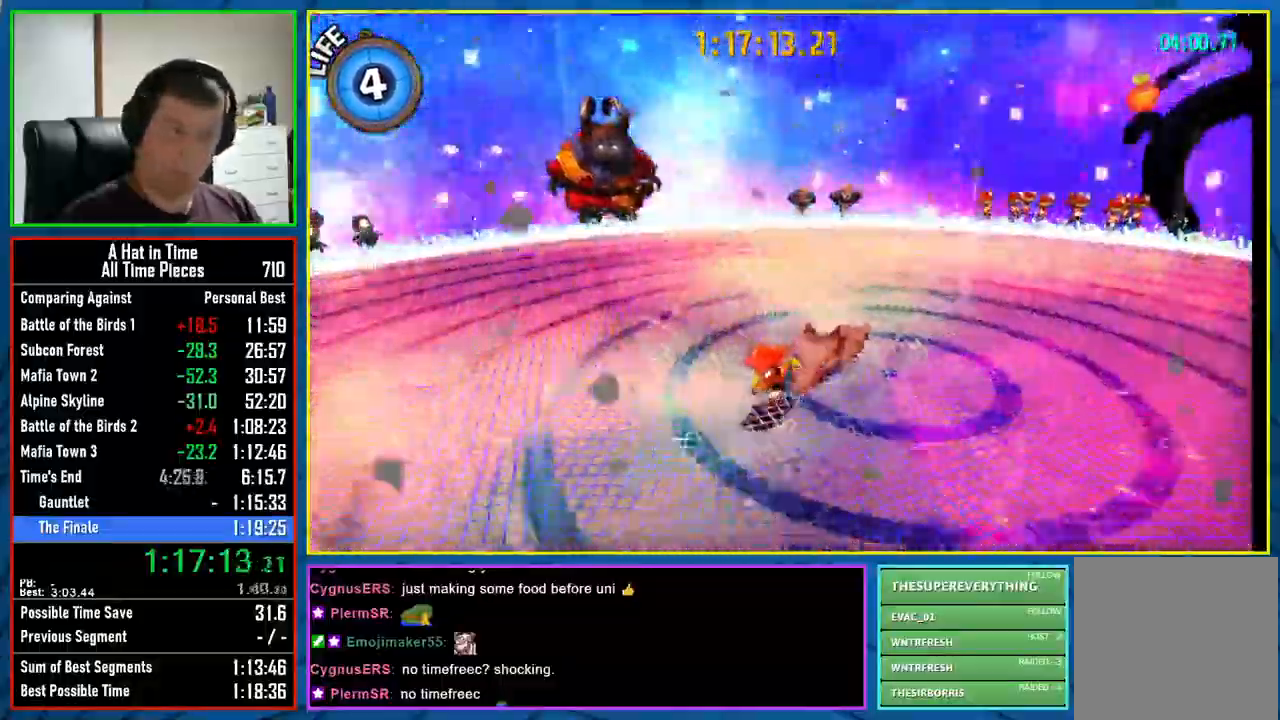
{"dt_ms": 500, "buttons": ["L2"], "left_stick": "center", "right_stick": "center", "events": []}
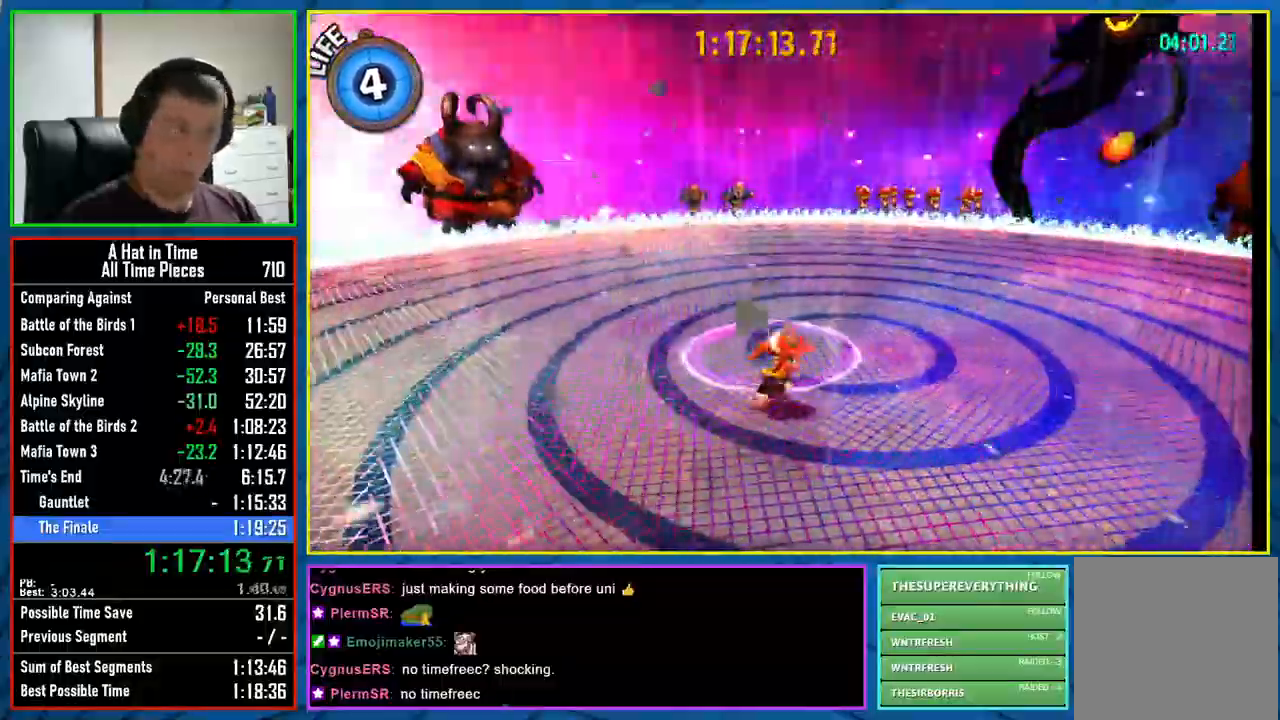
{"dt_ms": 500, "buttons": [], "left_stick": "center", "right_stick": "center", "events": [[150, "L2", "up"]]}
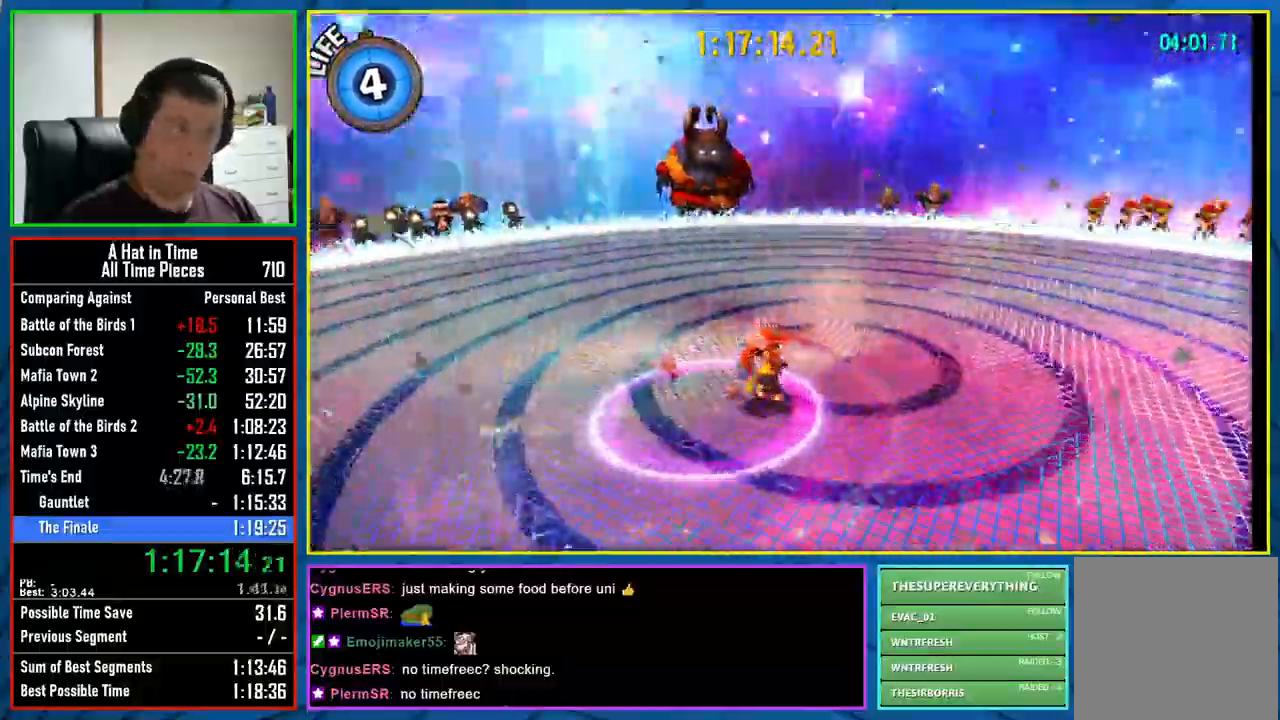
{"dt_ms": 500, "buttons": ["L2"], "left_stick": "up-left", "right_stick": "center", "events": [[17, "L2", "down"], [217, "left_stick", "up-left"]]}
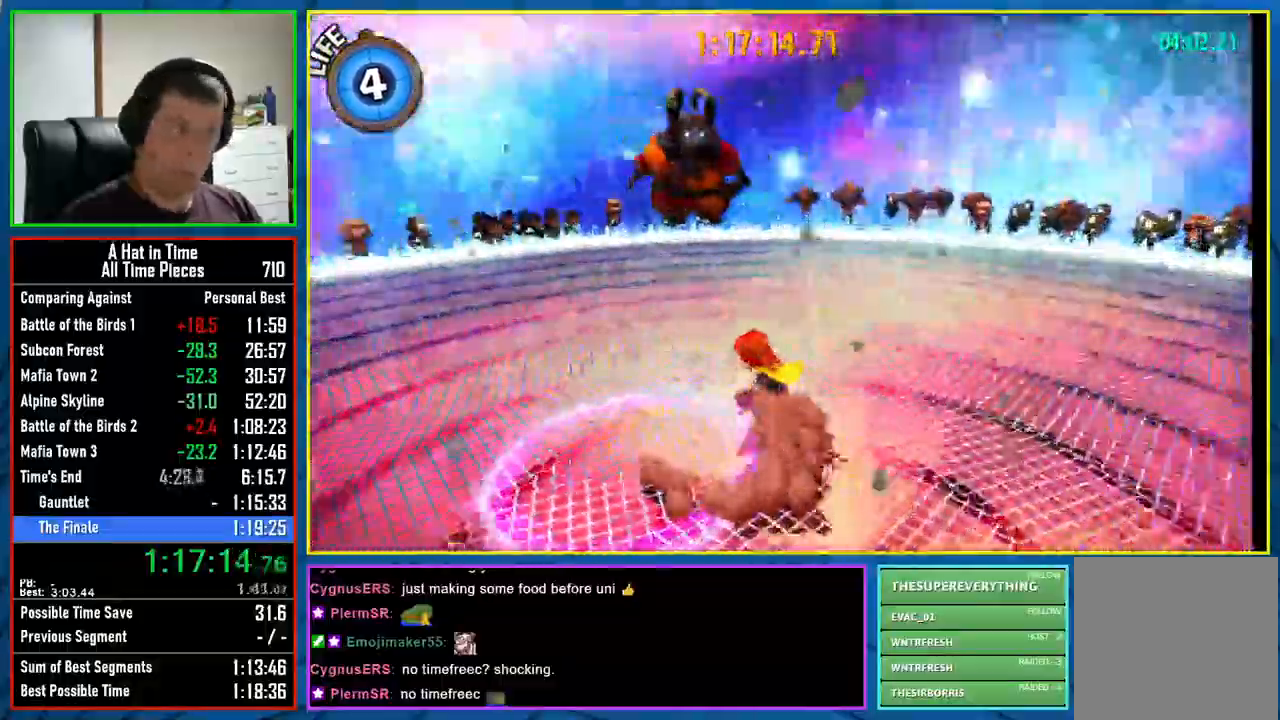
{"dt_ms": 500, "buttons": ["L2"], "left_stick": "down-left", "right_stick": "center", "events": [[400, "left_stick", "down-left"]]}
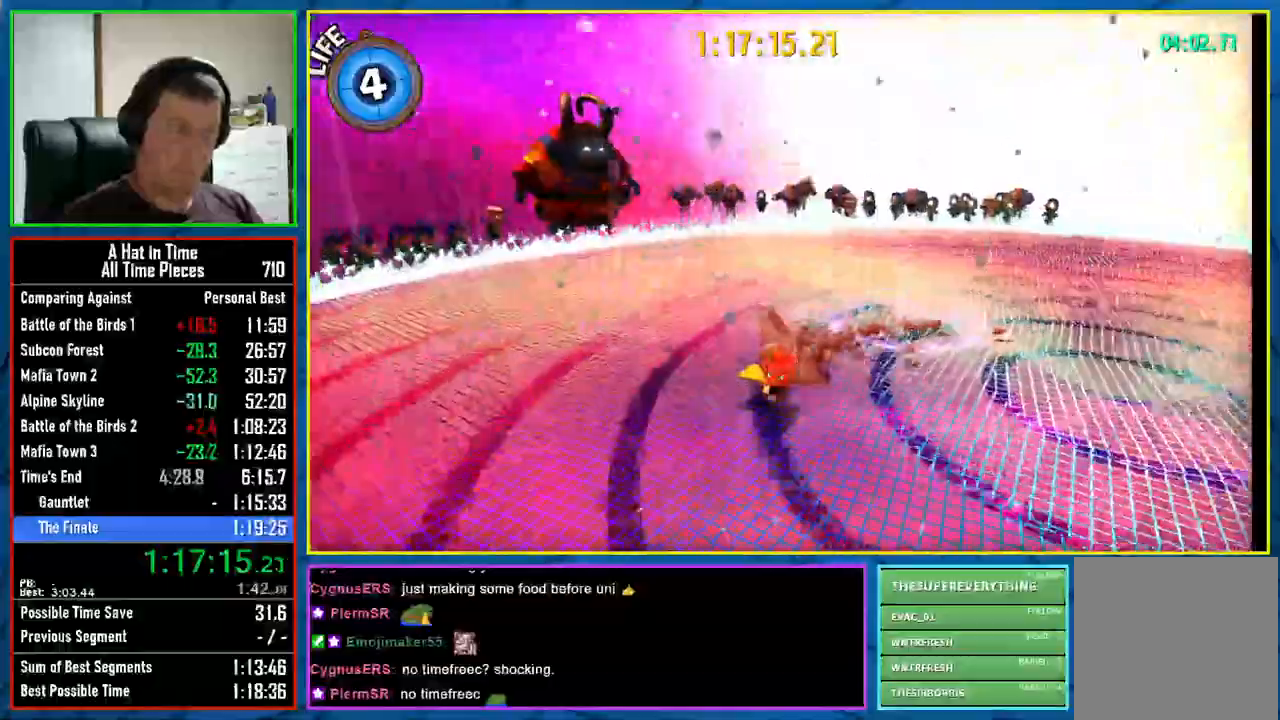
{"dt_ms": 1000, "buttons": ["L2"], "left_stick": "left", "right_stick": "center"}
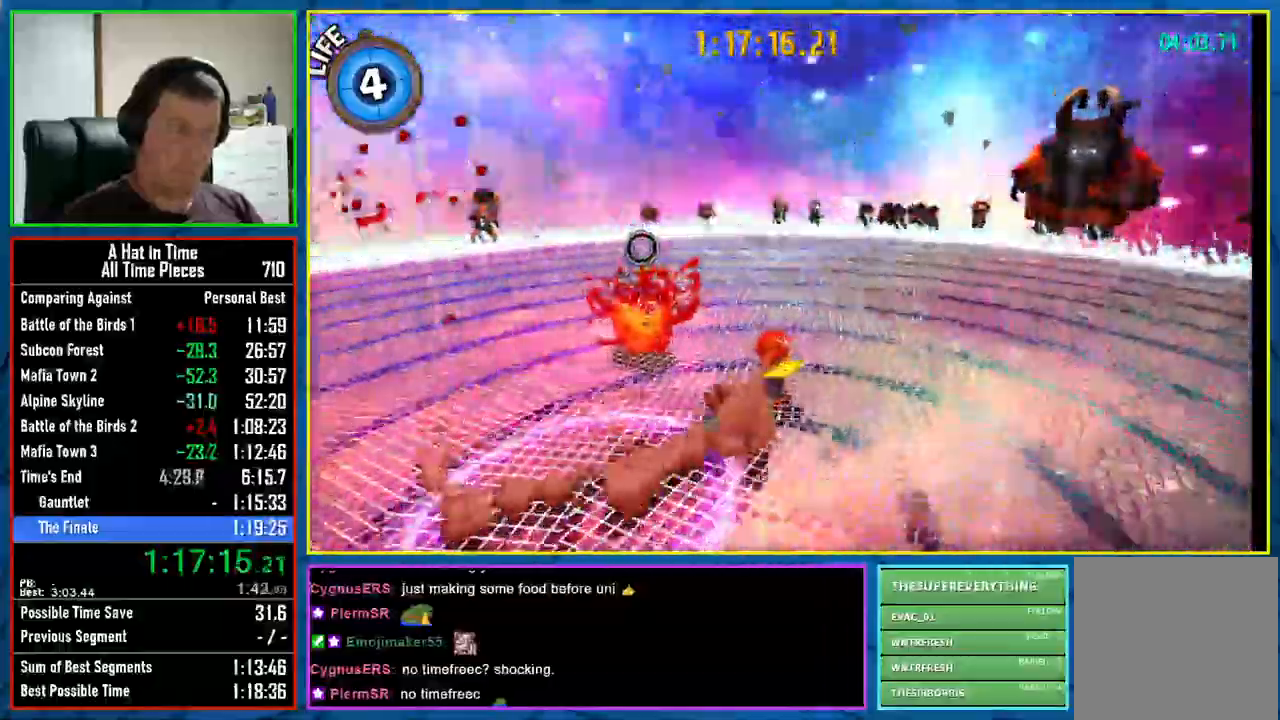
{"dt_ms": 500, "buttons": [], "left_stick": "left", "right_stick": "center", "events": [[50, "left_stick", "up-left"], [333, "left_stick", "left"], [350, "B", "down"], [417, "L2", "up"], [467, "B", "up"]]}
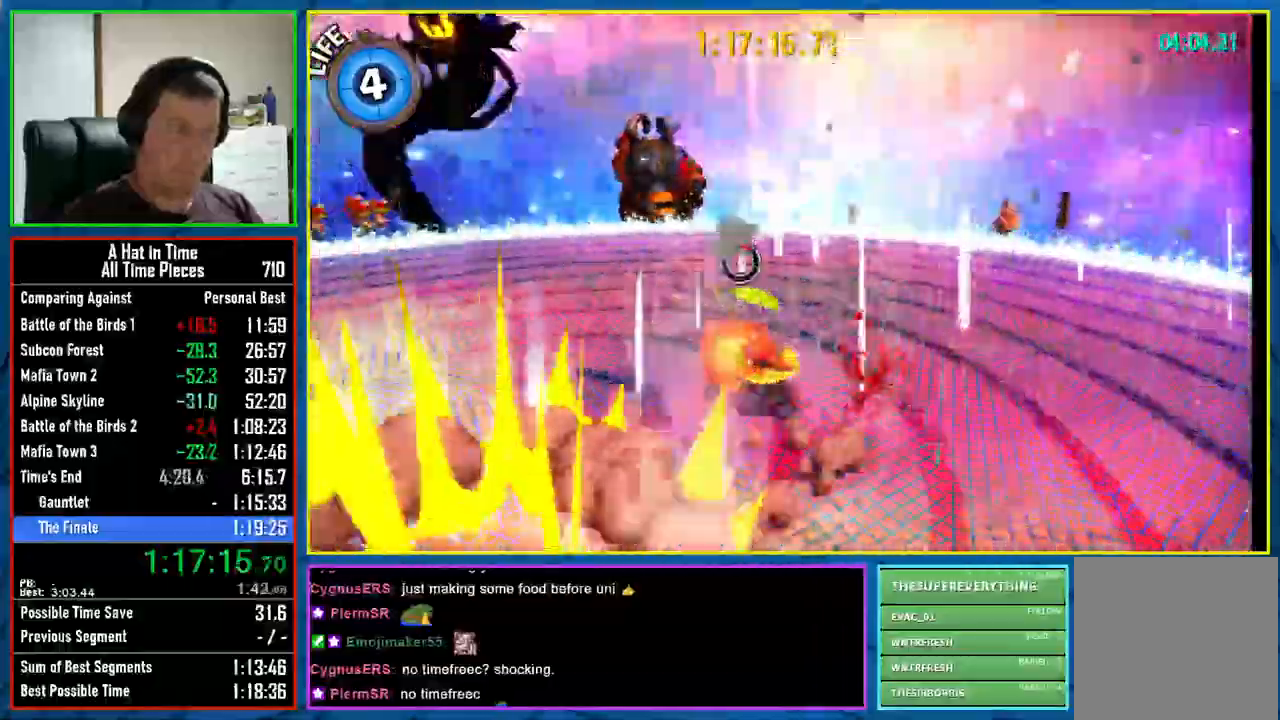
{"dt_ms": 500, "buttons": [], "left_stick": "left", "right_stick": "center", "events": []}
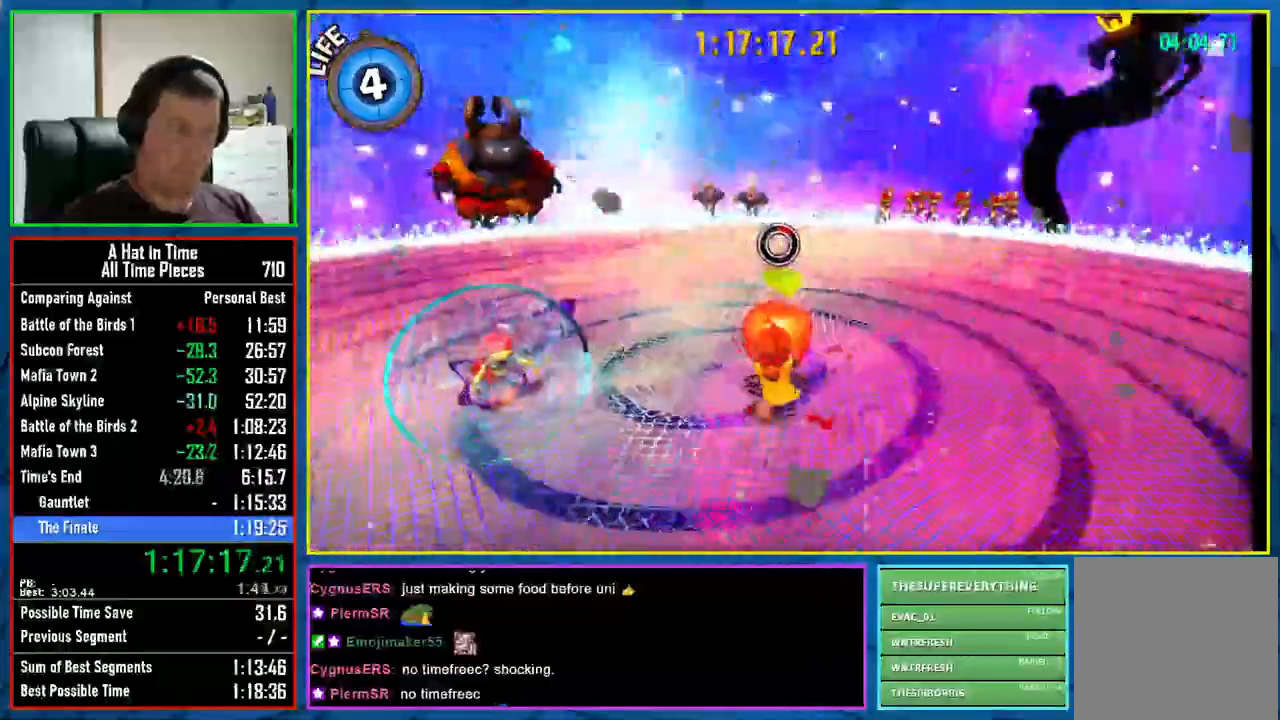
{"dt_ms": 500, "buttons": [], "left_stick": "left", "right_stick": "center", "events": [[283, "R2", "down"], [417, "R2", "up"]]}
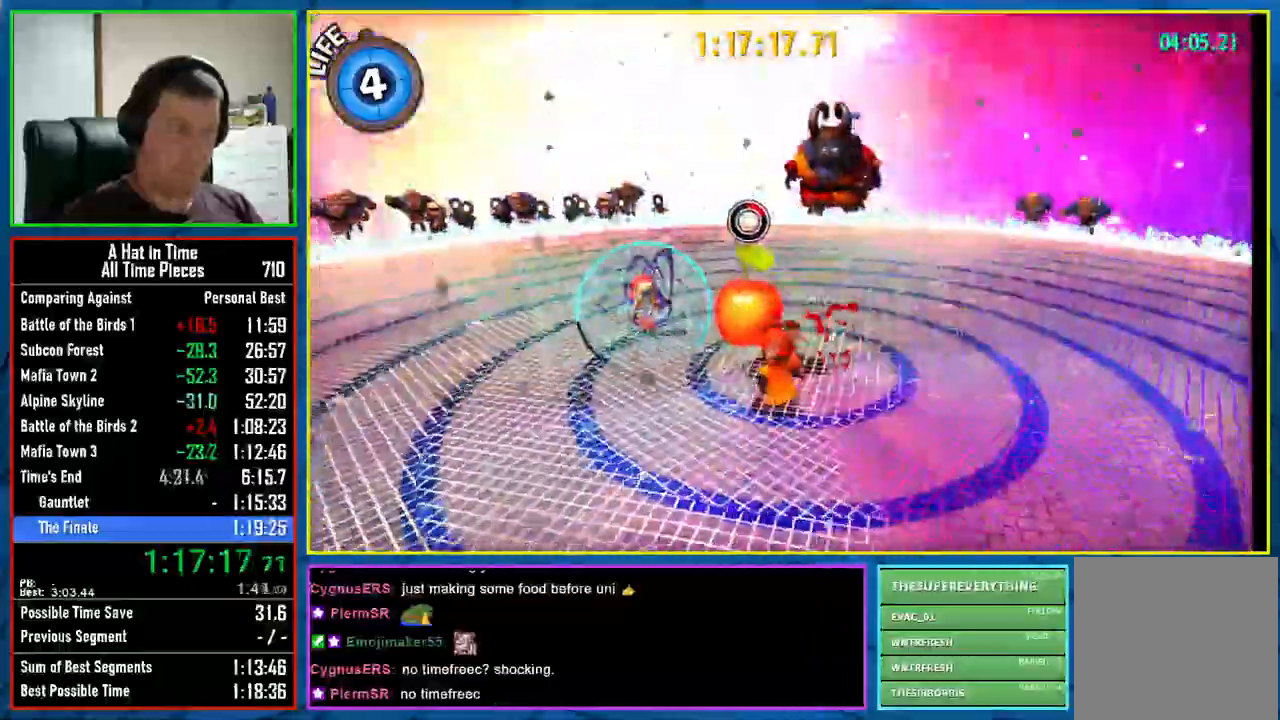
{"dt_ms": 500, "buttons": [], "left_stick": "left", "right_stick": "center", "events": []}
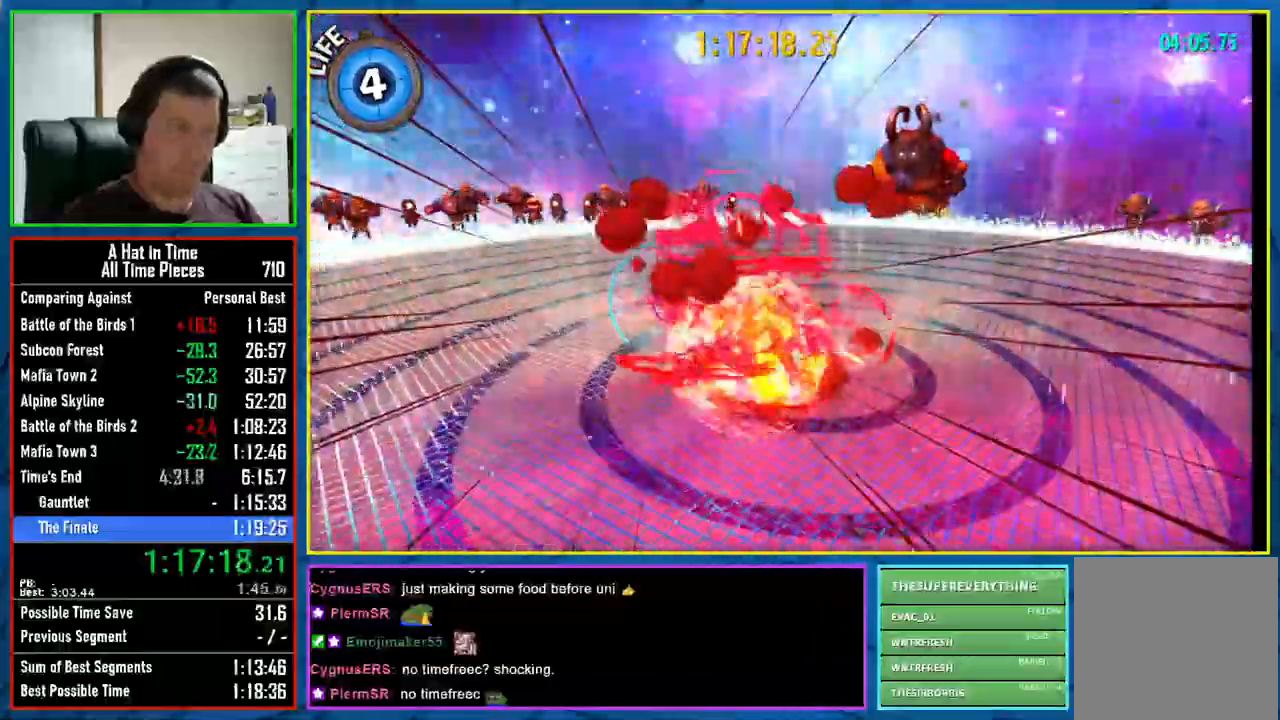
{"dt_ms": 500, "buttons": [], "left_stick": "left", "right_stick": "center", "events": []}
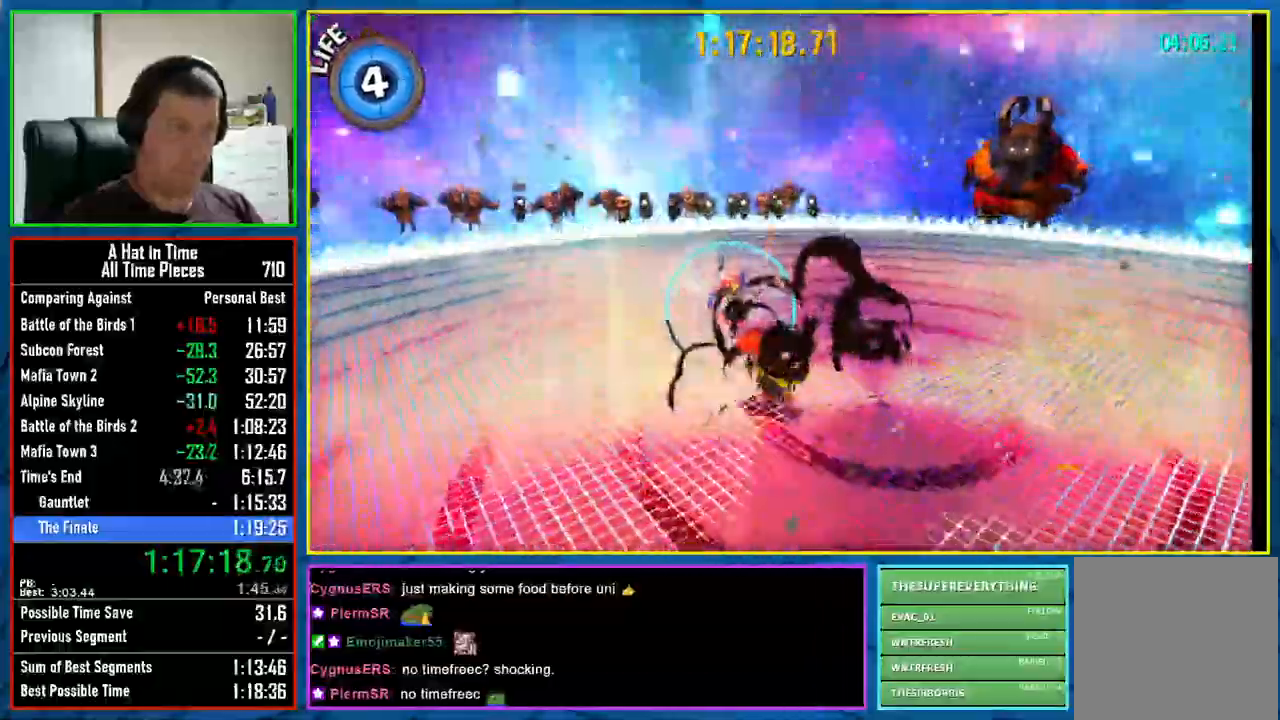
{"dt_ms": 500, "buttons": [], "left_stick": "left", "right_stick": "center", "events": []}
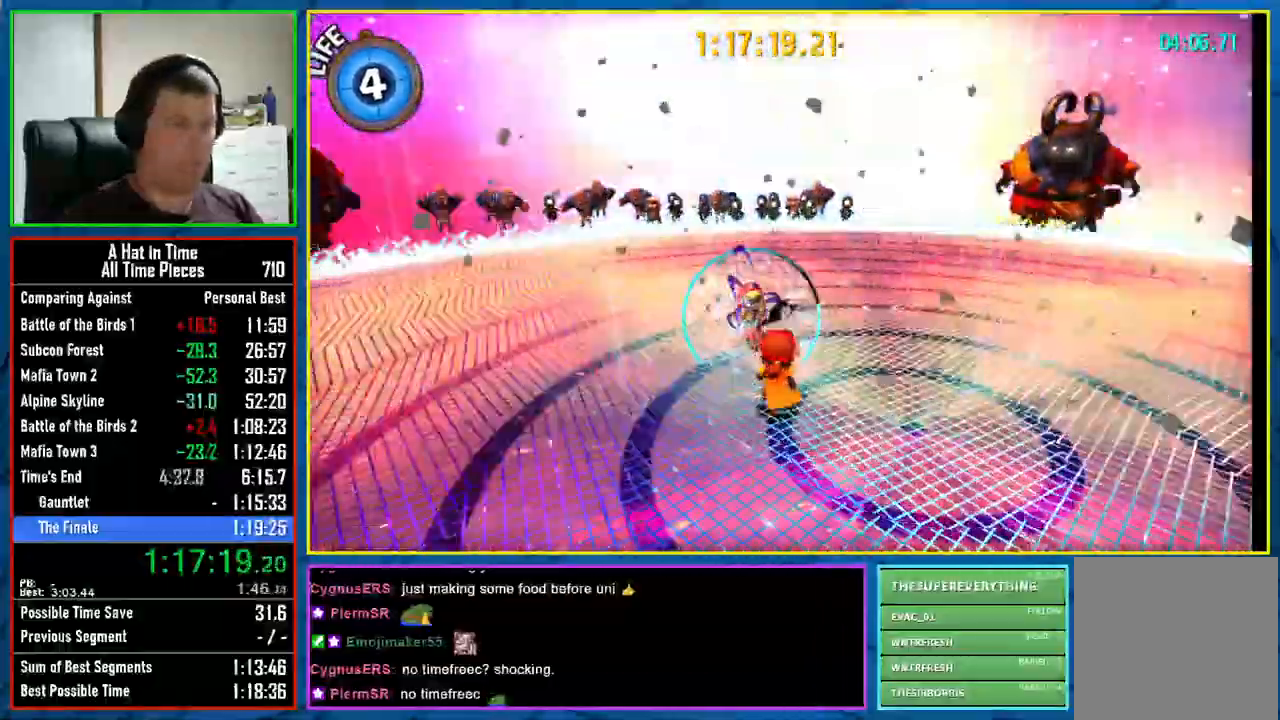
{"dt_ms": 500, "buttons": [], "left_stick": "left", "right_stick": "center"}
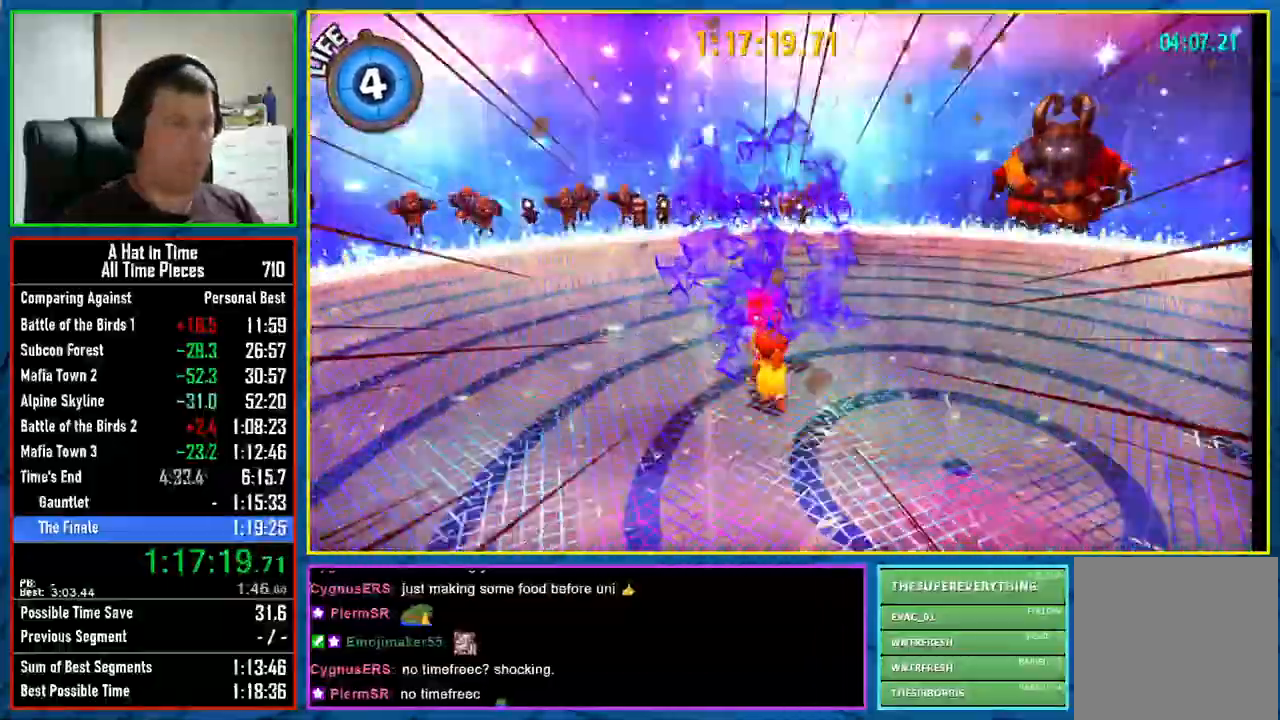
{"dt_ms": 500, "buttons": [], "left_stick": "center", "right_stick": "center", "events": [[200, "left_stick", "up-left"], [467, "left_stick", "center"]]}
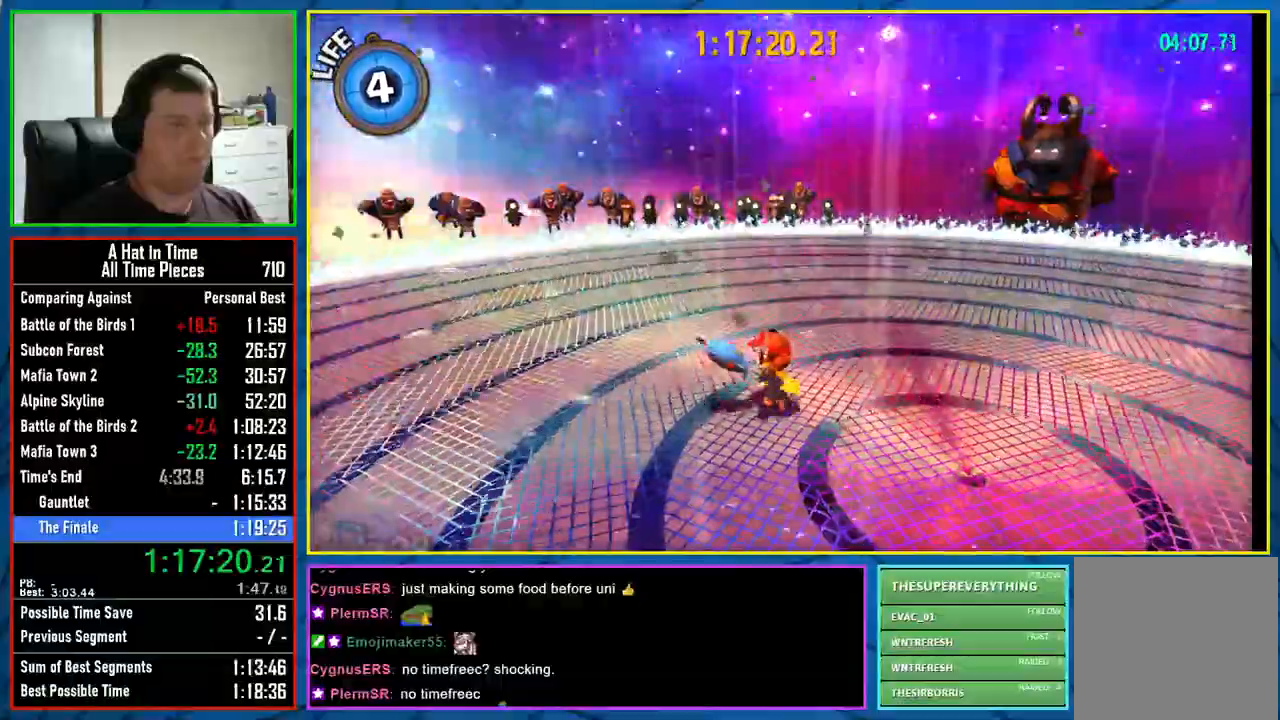
{"dt_ms": 500, "buttons": ["R1"], "left_stick": "down-right", "right_stick": "center", "events": [[150, "left_stick", "right"], [250, "left_stick", "down-right"], [467, "R1", "down"]]}
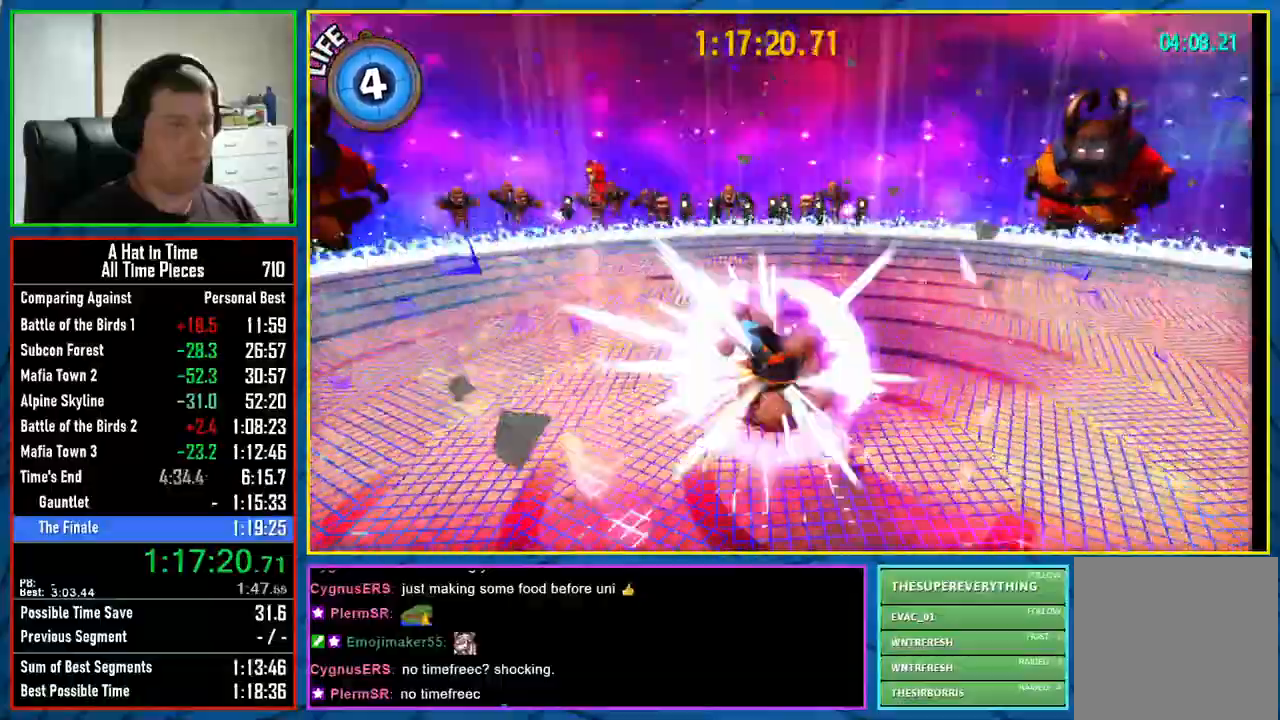
{"dt_ms": 500, "buttons": [], "left_stick": "down-right", "right_stick": "center", "events": [[83, "R1", "up"]]}
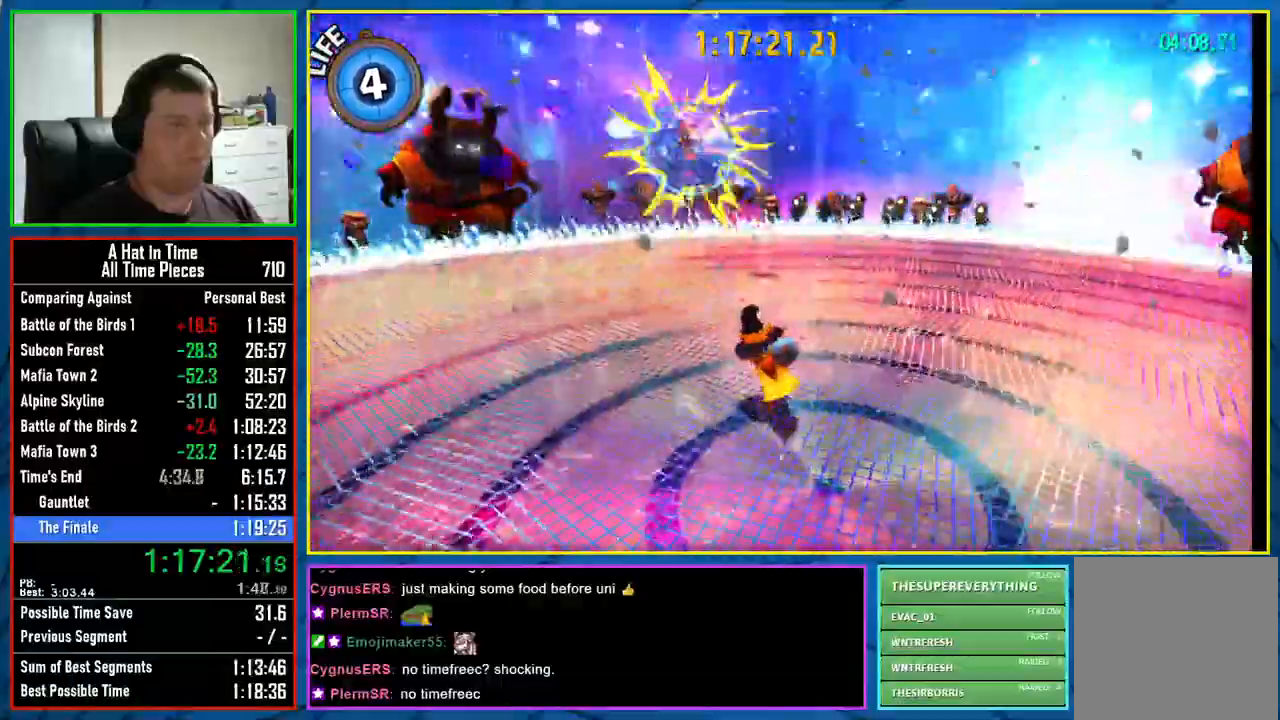
{"dt_ms": 500, "buttons": [], "left_stick": "down-right", "right_stick": "center", "events": [[267, "L1", "down"], [350, "L1", "up"]]}